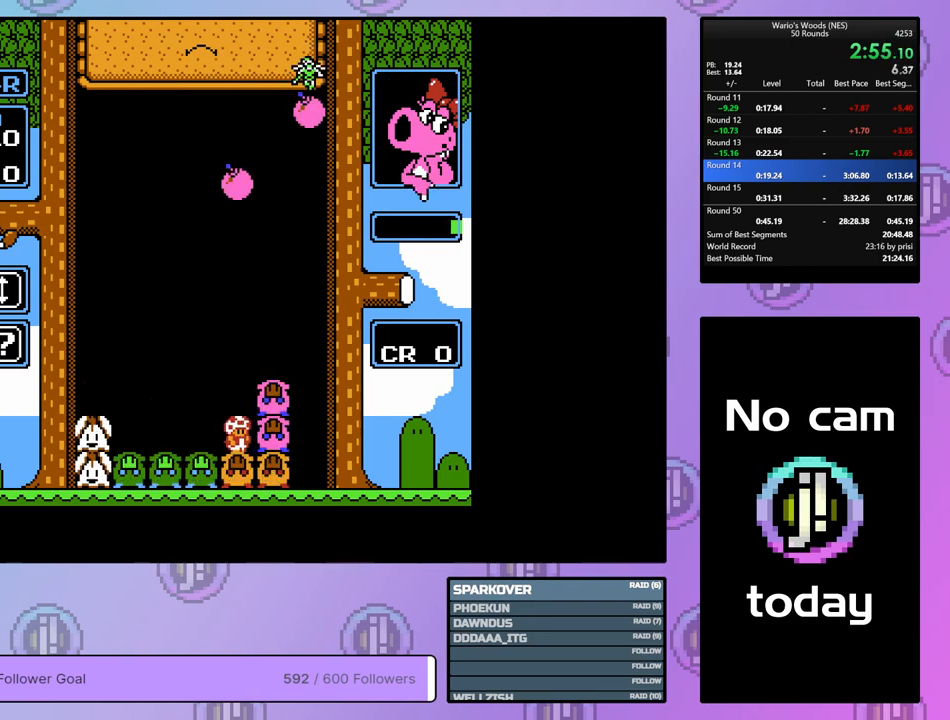
Gameplay with a controller (Nintendo layout); each line is a JSON object with the inputs held at the frame after it. "events" lists button and stick changes between this image and that frame as [ms after this image, input, new state], when the widget could be followed in between. Not read: L3 R3.
{"buttons": ["A"], "events": [[150, "DPAD_DOWN", "up"], [383, "A", "down"]]}
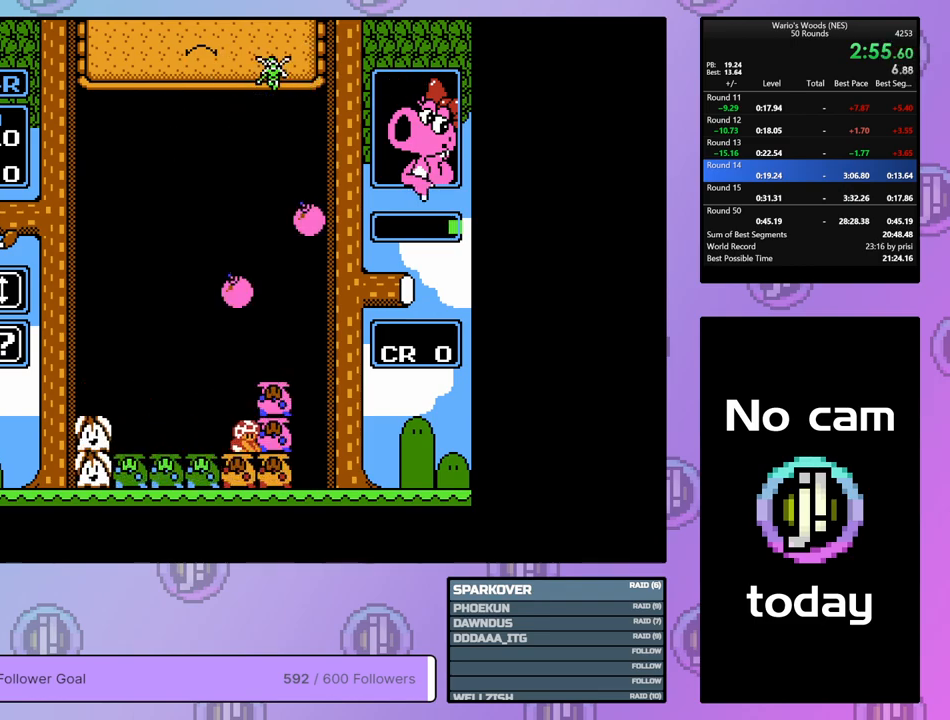
{"buttons": ["DPAD_DOWN"], "events": [[17, "A", "up"], [17, "DPAD_DOWN", "down"]]}
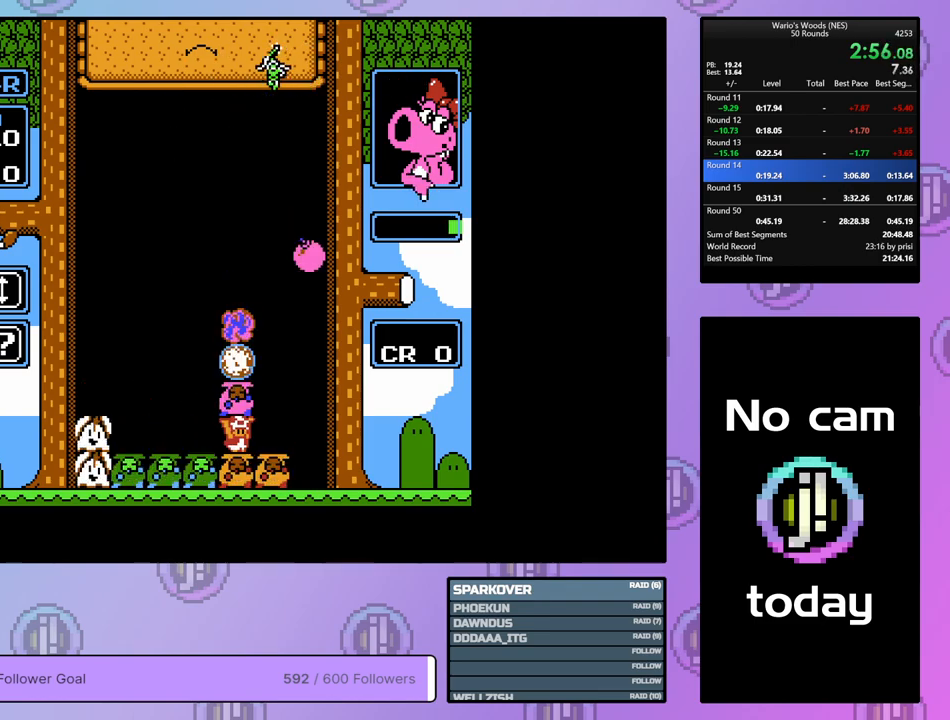
{"buttons": ["DPAD_RIGHT"], "events": [[117, "DPAD_DOWN", "up"], [467, "DPAD_RIGHT", "down"]]}
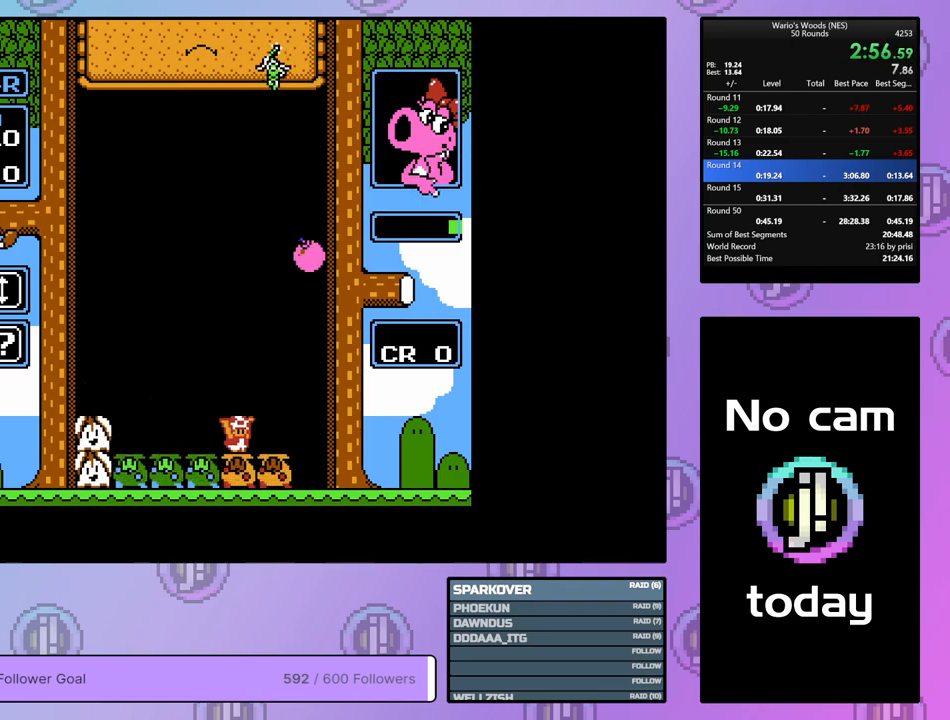
{"buttons": ["DPAD_RIGHT"], "events": [[150, "DPAD_RIGHT", "up"], [233, "DPAD_LEFT", "down"], [300, "B", "down"], [350, "DPAD_LEFT", "up"], [433, "DPAD_RIGHT", "down"], [483, "B", "up"]]}
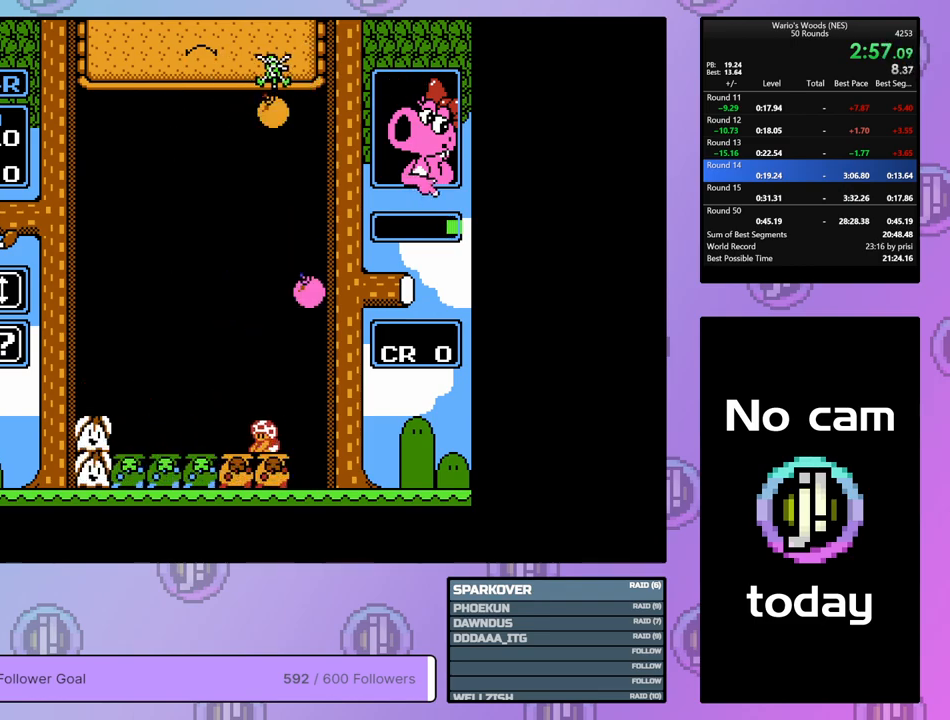
{"buttons": ["DPAD_DOWN"], "events": [[67, "B", "down"], [67, "DPAD_RIGHT", "up"], [167, "DPAD_DOWN", "down"], [183, "B", "up"]]}
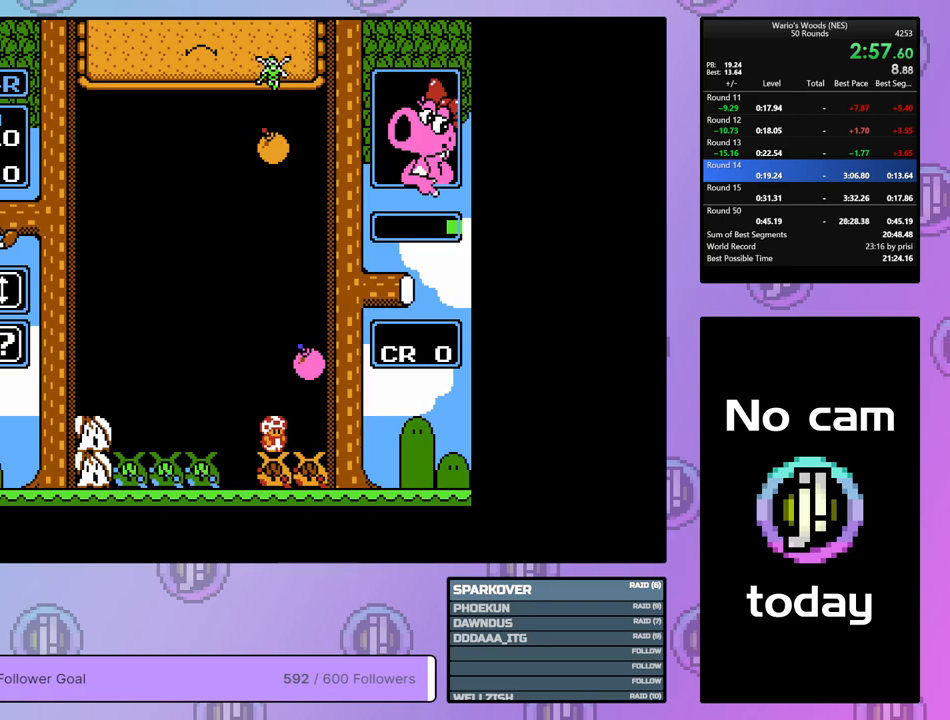
{"buttons": ["DPAD_DOWN"], "events": []}
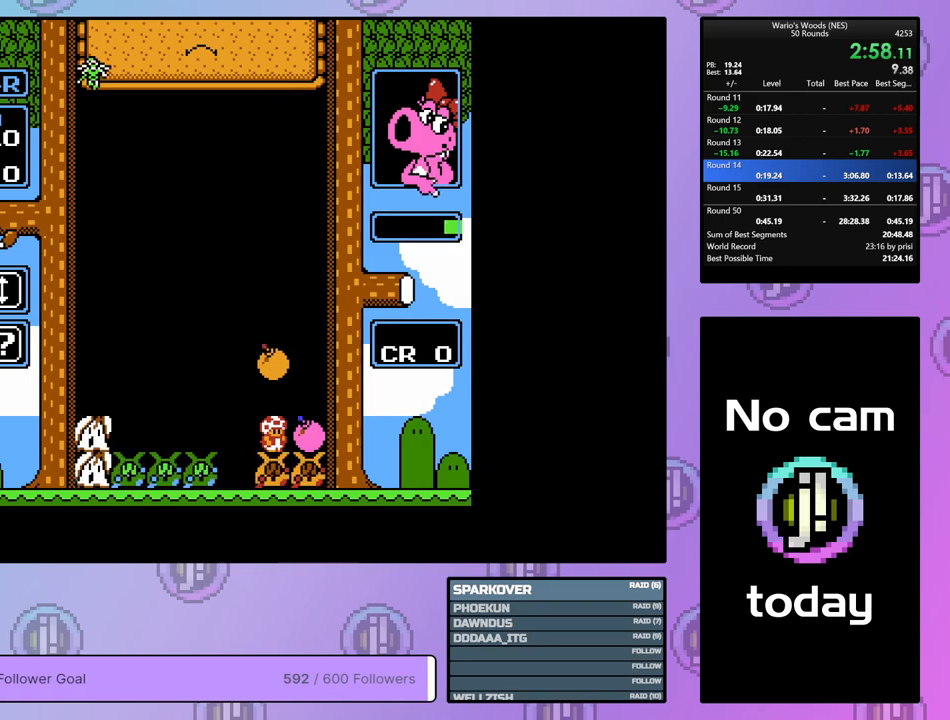
{"buttons": ["DPAD_LEFT"], "events": [[117, "DPAD_DOWN", "up"], [183, "DPAD_LEFT", "down"], [250, "B", "down"], [267, "DPAD_LEFT", "up"], [333, "B", "up"], [333, "DPAD_LEFT", "down"]]}
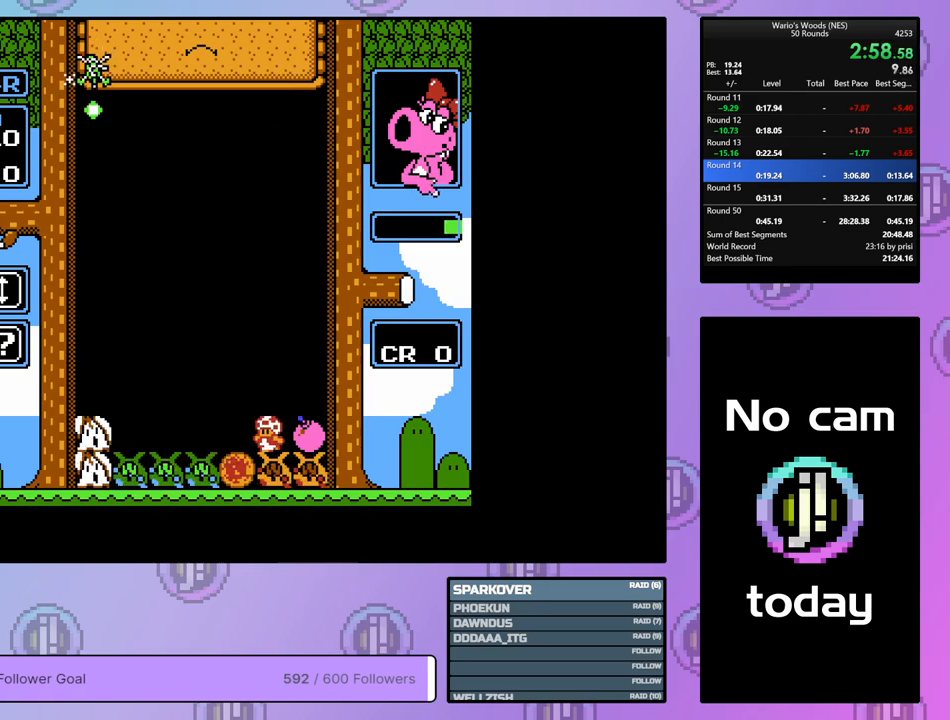
{"buttons": ["DPAD_LEFT"], "events": []}
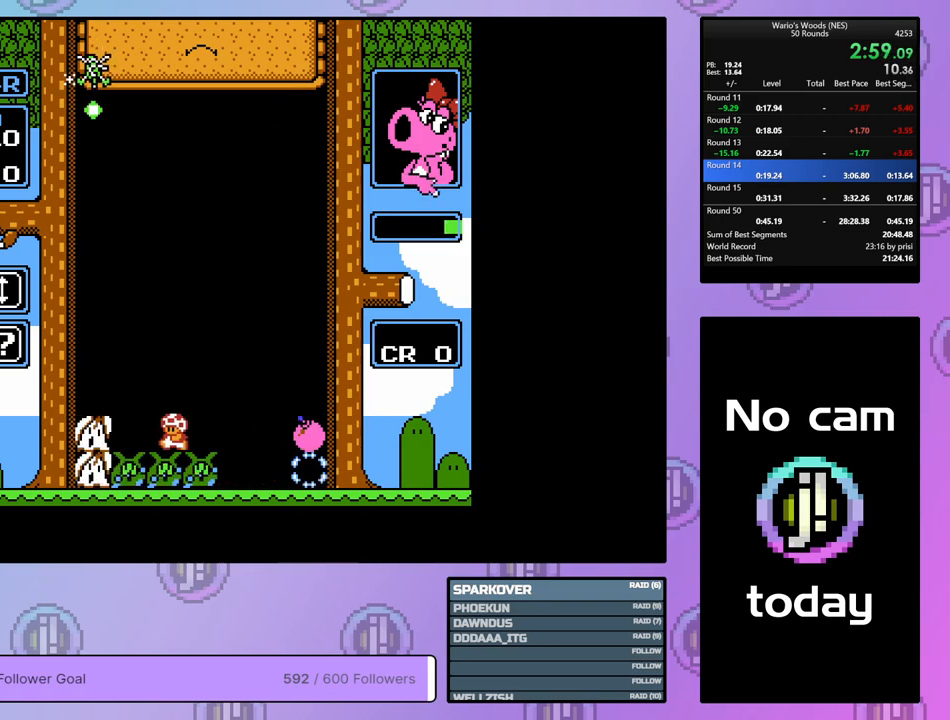
{"buttons": ["B", "DPAD_RIGHT"], "events": [[167, "B", "down"], [267, "DPAD_LEFT", "up"], [350, "B", "up"], [367, "DPAD_RIGHT", "down"], [500, "B", "down"]]}
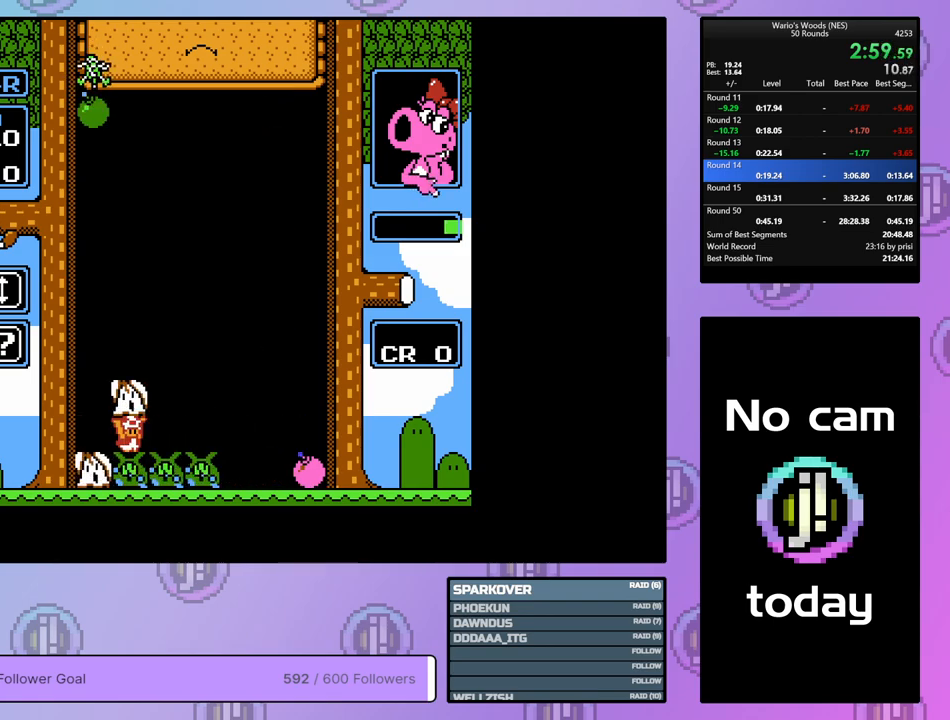
{"buttons": ["B"], "events": [[17, "DPAD_RIGHT", "up"], [117, "DPAD_LEFT", "down"], [167, "B", "up"], [233, "DPAD_LEFT", "up"], [267, "B", "down"]]}
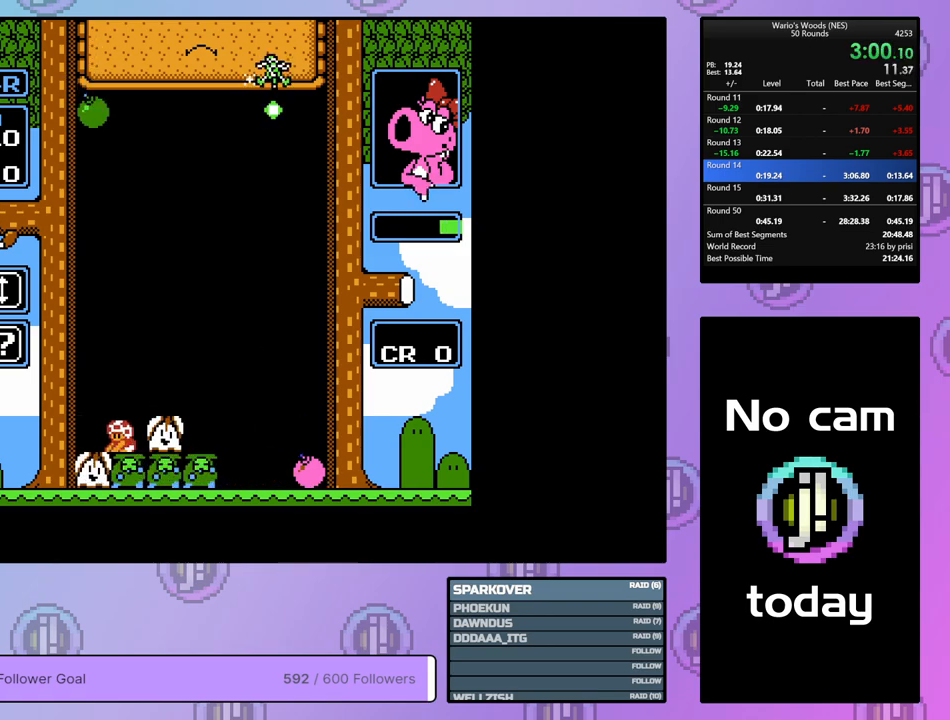
{"buttons": ["DPAD_DOWN"], "events": [[33, "DPAD_UP", "down"], [50, "B", "up"], [150, "DPAD_UP", "up"], [200, "DPAD_DOWN", "down"]]}
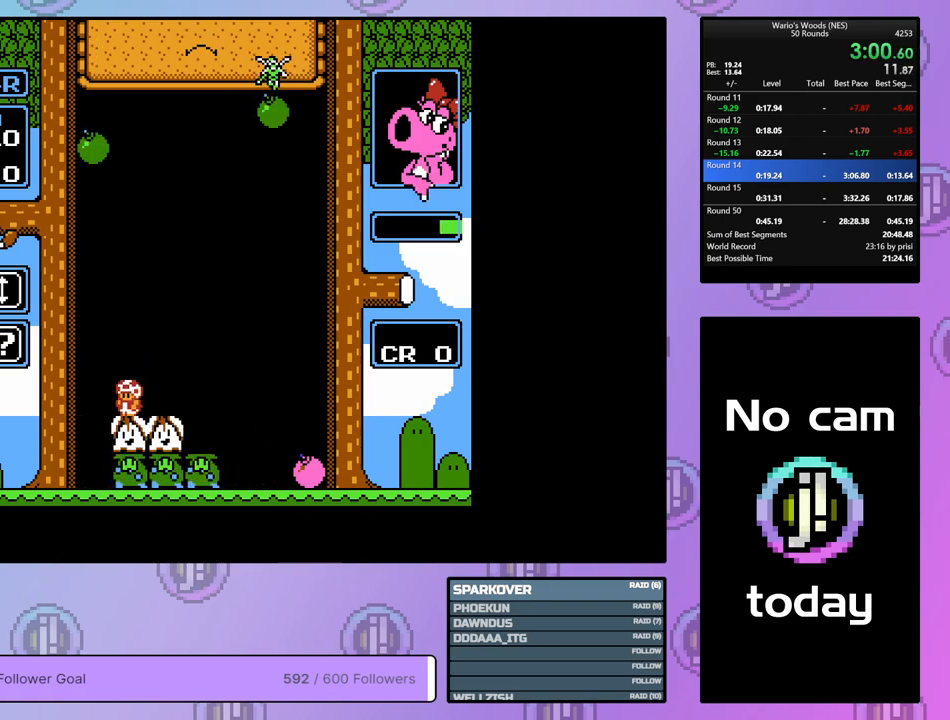
{"buttons": ["DPAD_DOWN"], "events": []}
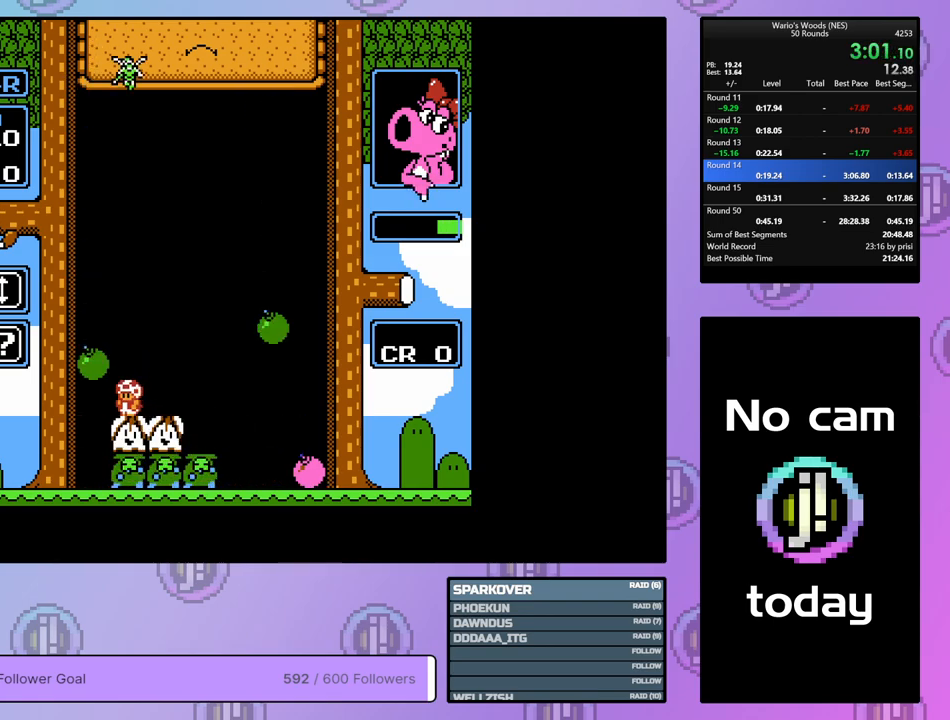
{"buttons": ["DPAD_RIGHT"], "events": [[400, "DPAD_DOWN", "up"], [483, "DPAD_RIGHT", "down"]]}
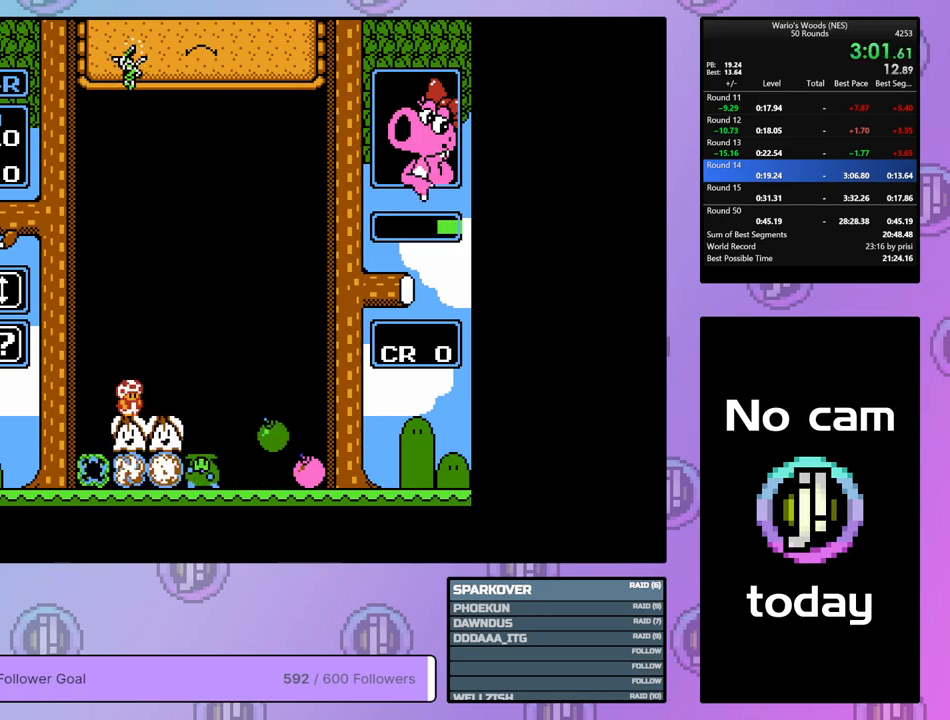
{"buttons": ["DPAD_RIGHT"], "events": []}
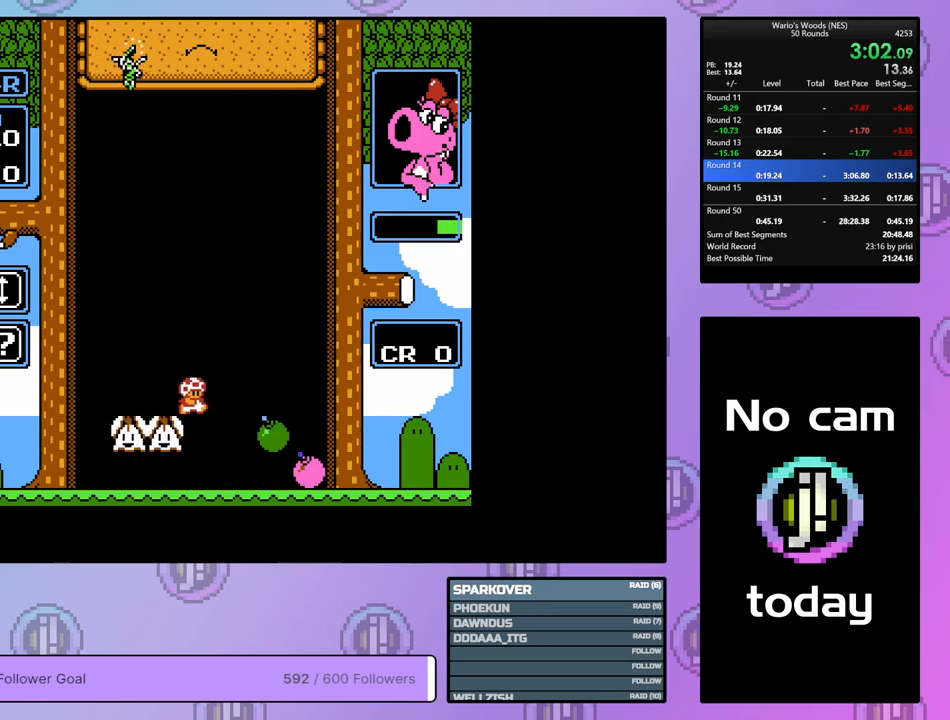
{"buttons": ["DPAD_LEFT"], "events": [[33, "DPAD_RIGHT", "up"], [100, "DPAD_LEFT", "down"], [217, "DPAD_LEFT", "up"], [317, "B", "down"], [417, "DPAD_LEFT", "down"], [483, "B", "up"]]}
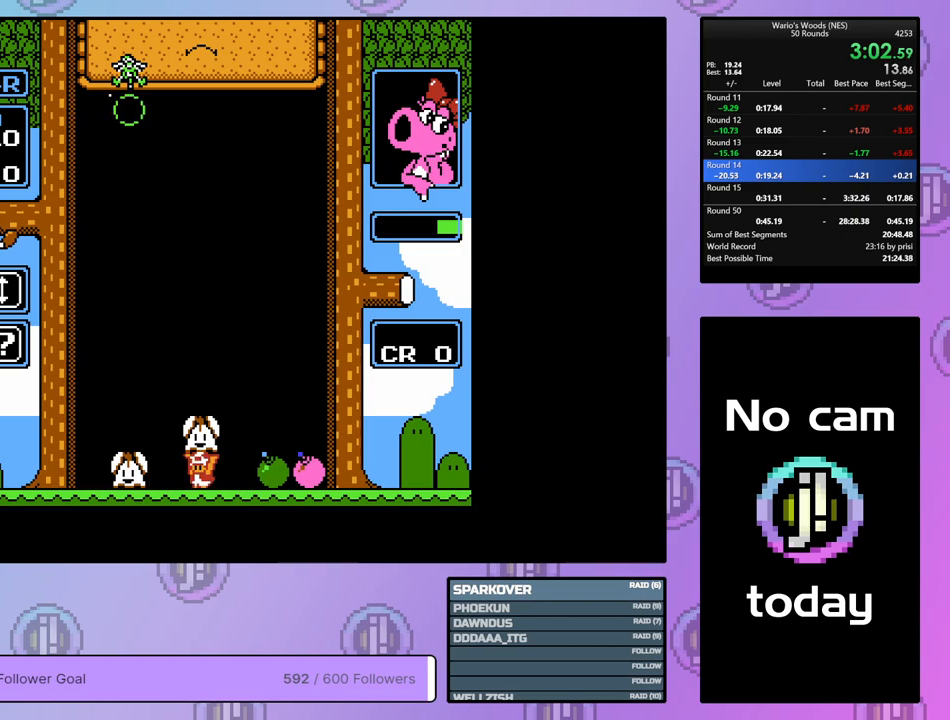
{"buttons": [], "events": [[117, "B", "down"], [167, "DPAD_LEFT", "up"], [250, "B", "up"], [333, "A", "down"], [500, "A", "up"]]}
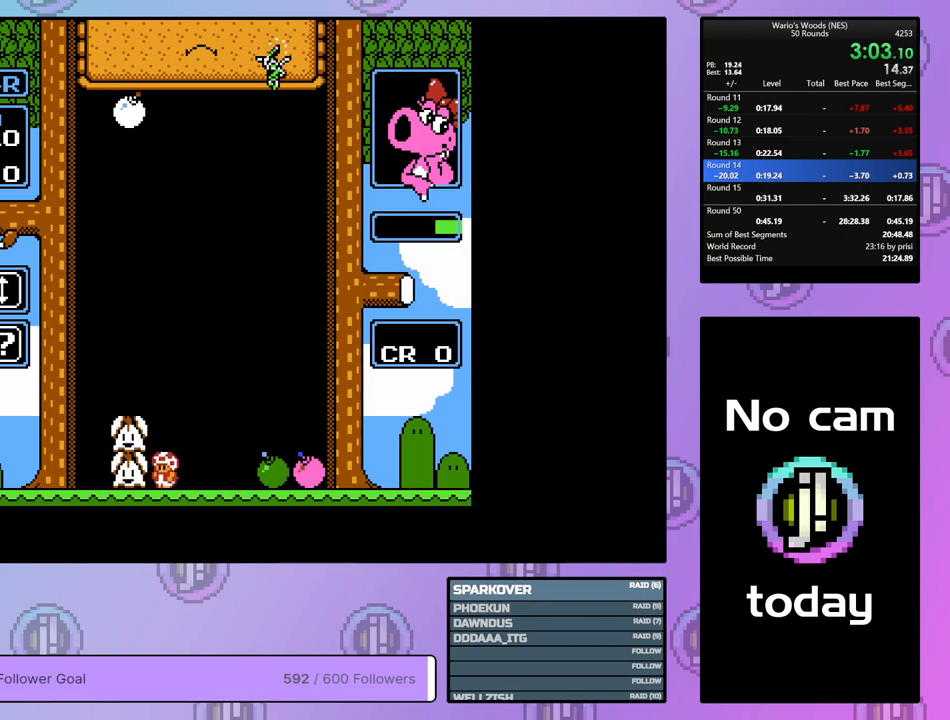
{"buttons": ["DPAD_DOWN"], "events": [[33, "DPAD_DOWN", "down"], [167, "A", "down"], [233, "A", "up"]]}
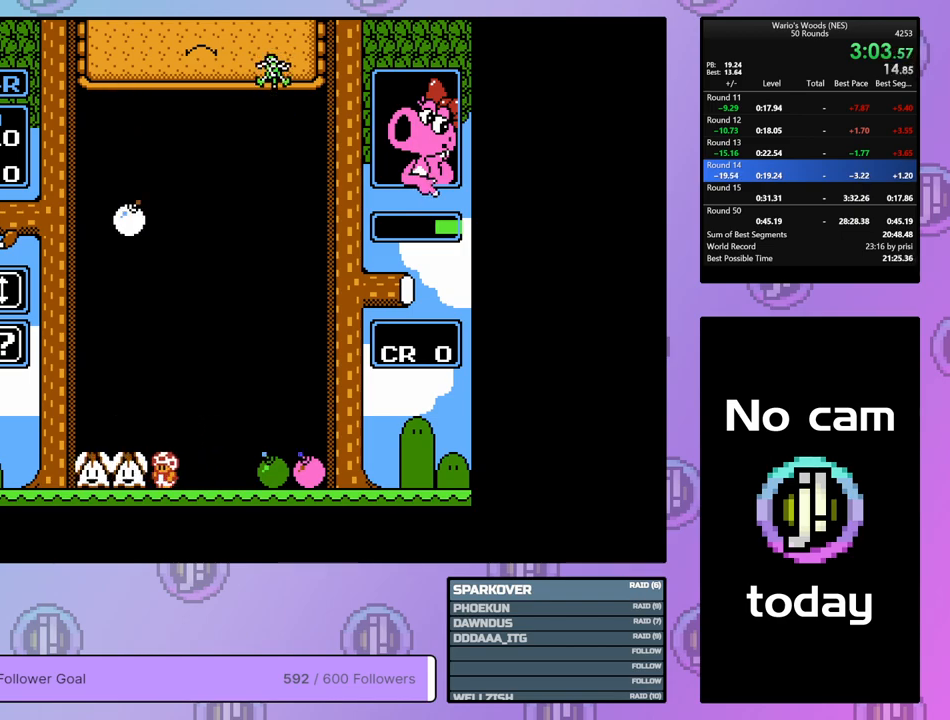
{"buttons": ["DPAD_DOWN"], "events": []}
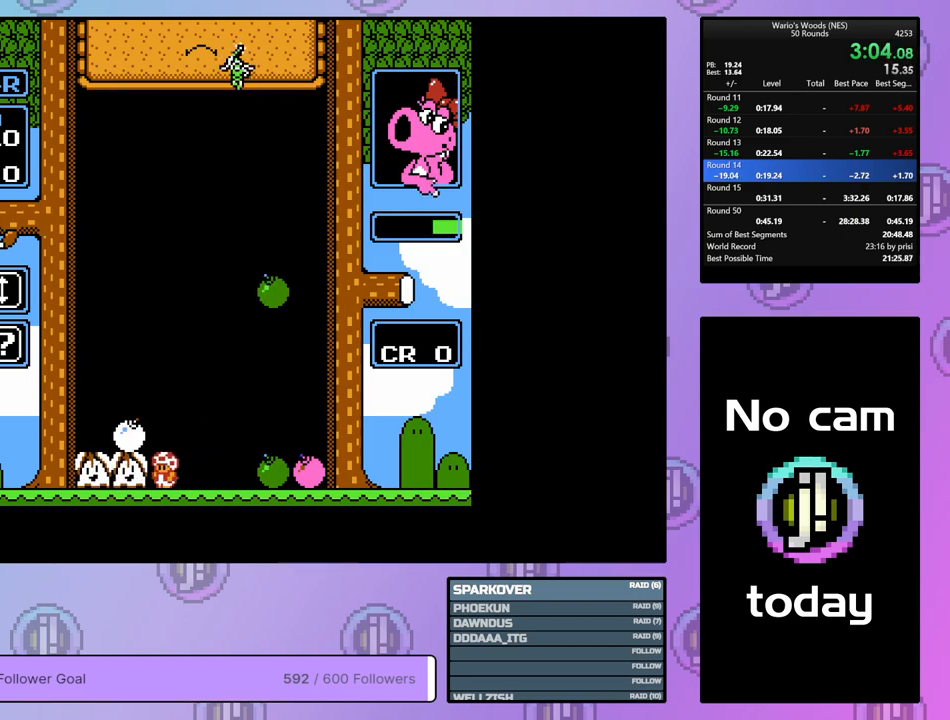
{"buttons": ["DPAD_RIGHT"], "events": [[17, "B", "down"], [17, "DPAD_DOWN", "up"], [183, "B", "up"], [183, "DPAD_UP", "down"], [300, "DPAD_UP", "up"], [450, "DPAD_RIGHT", "down"]]}
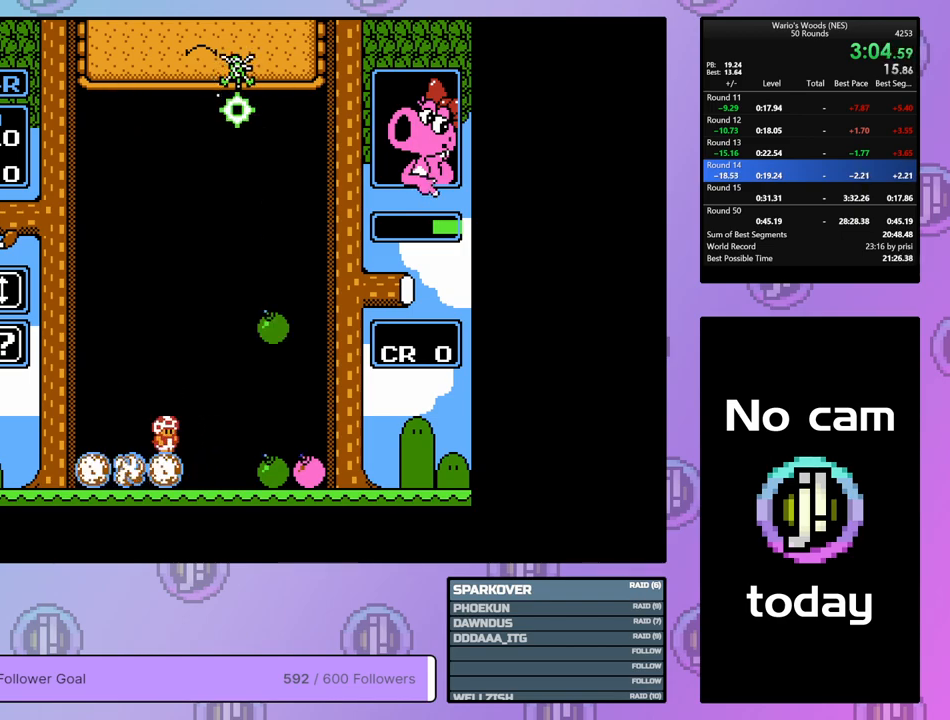
{"buttons": ["DPAD_RIGHT"], "events": []}
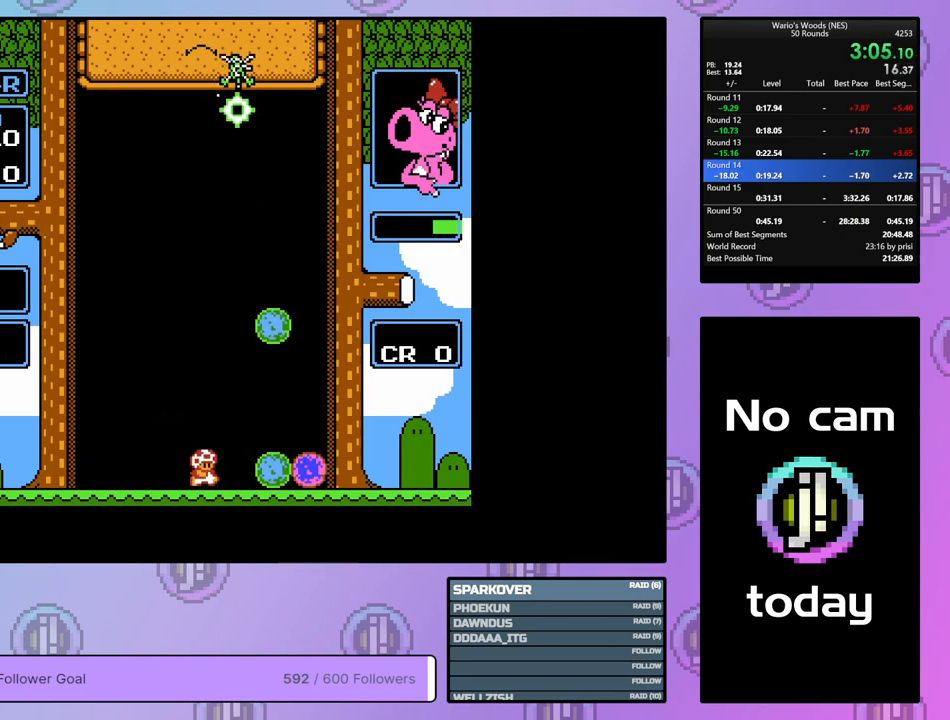
{"buttons": ["DPAD_RIGHT"], "events": []}
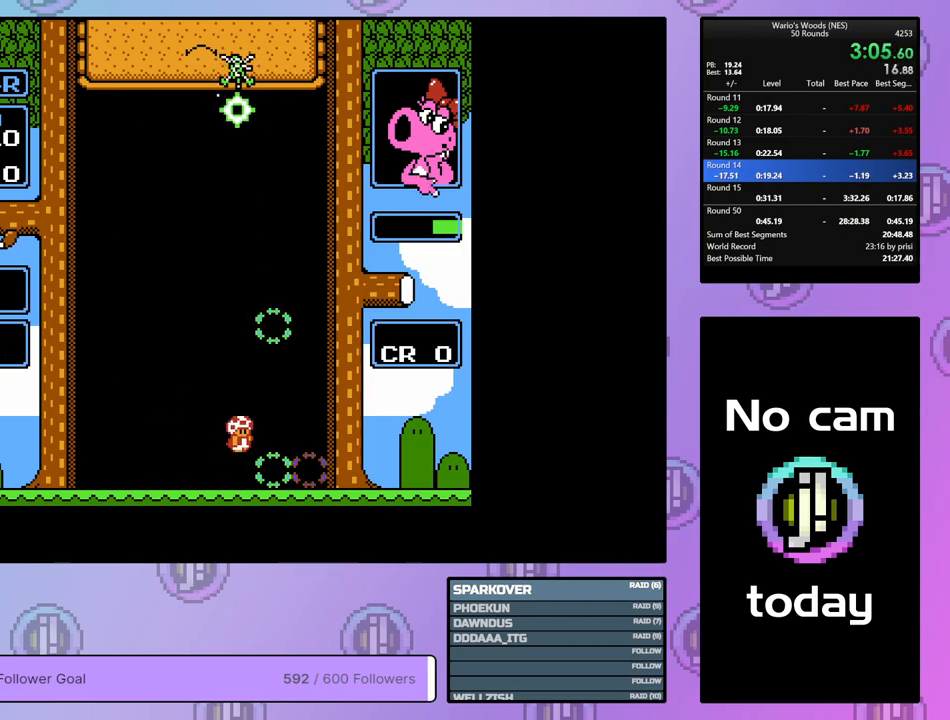
{"buttons": ["DPAD_RIGHT"], "events": []}
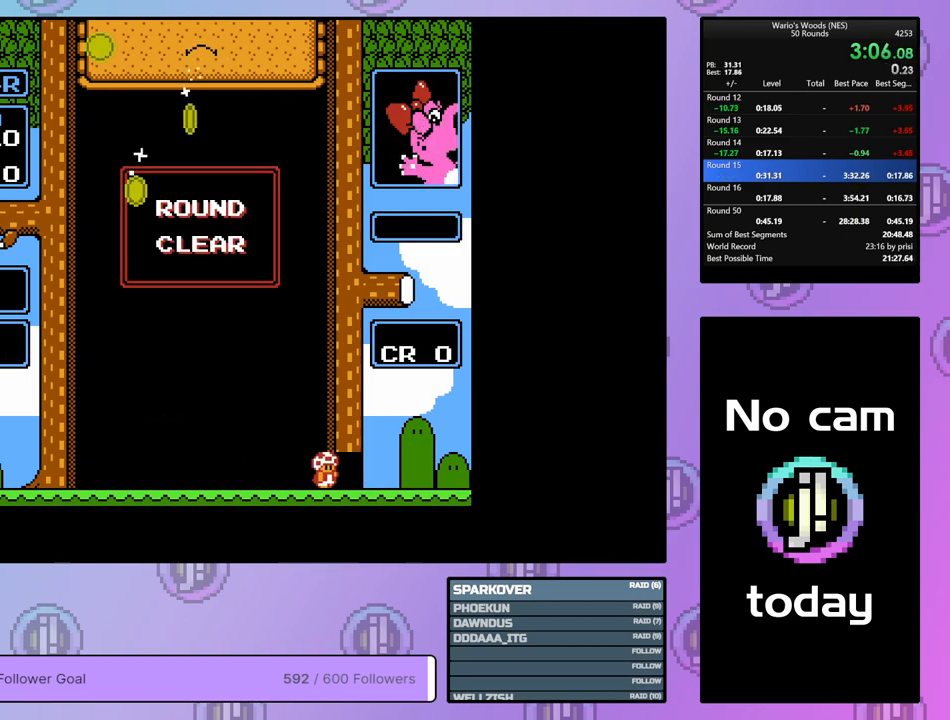
{"buttons": ["DPAD_RIGHT"], "events": []}
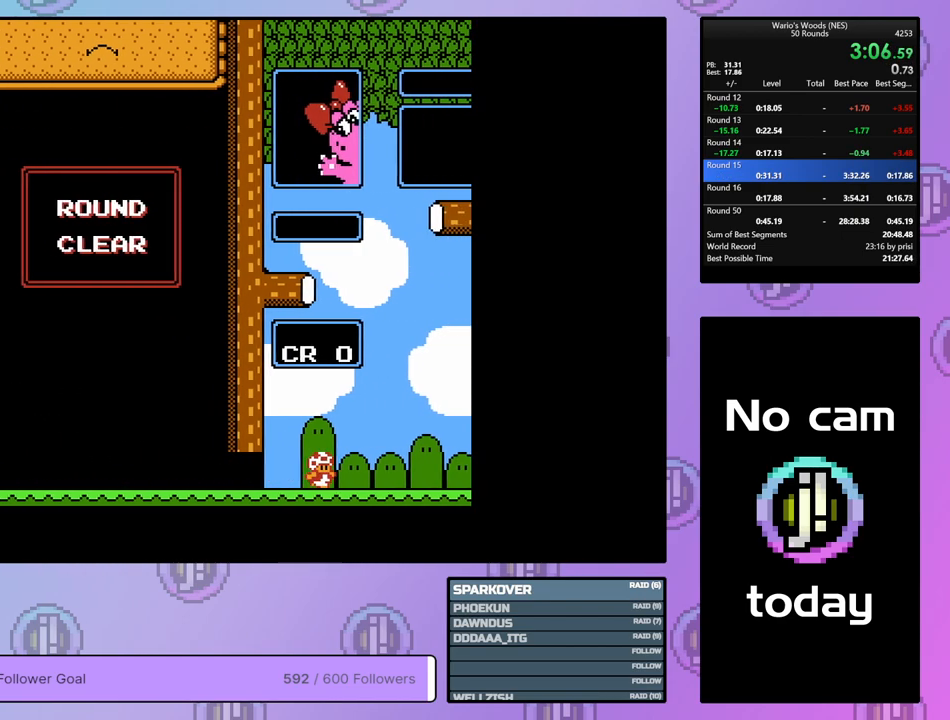
{"buttons": [], "events": [[450, "DPAD_RIGHT", "up"]]}
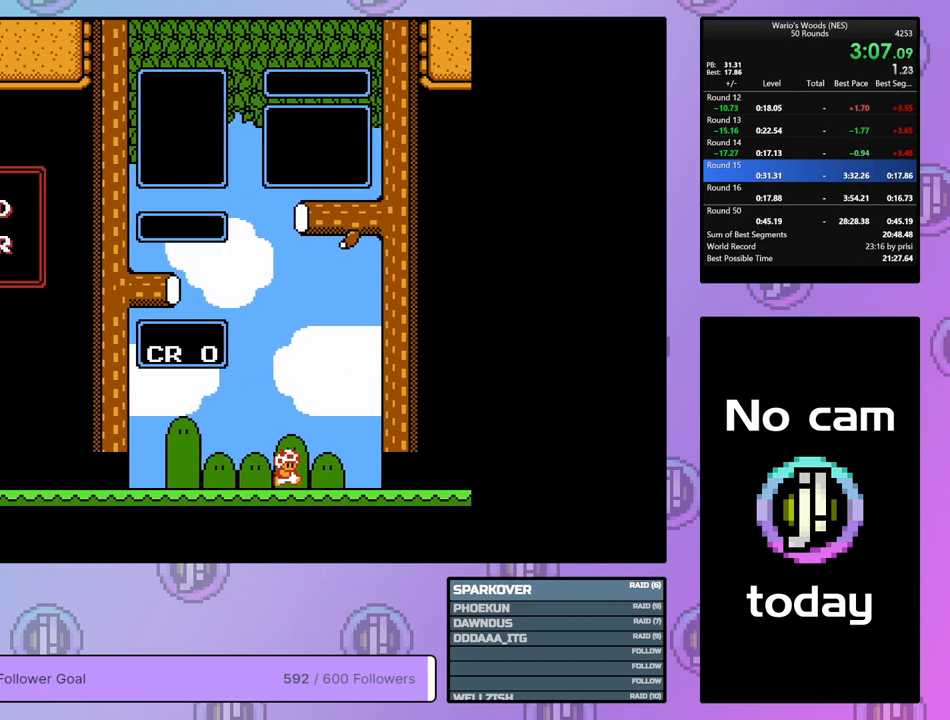
{"buttons": [], "events": []}
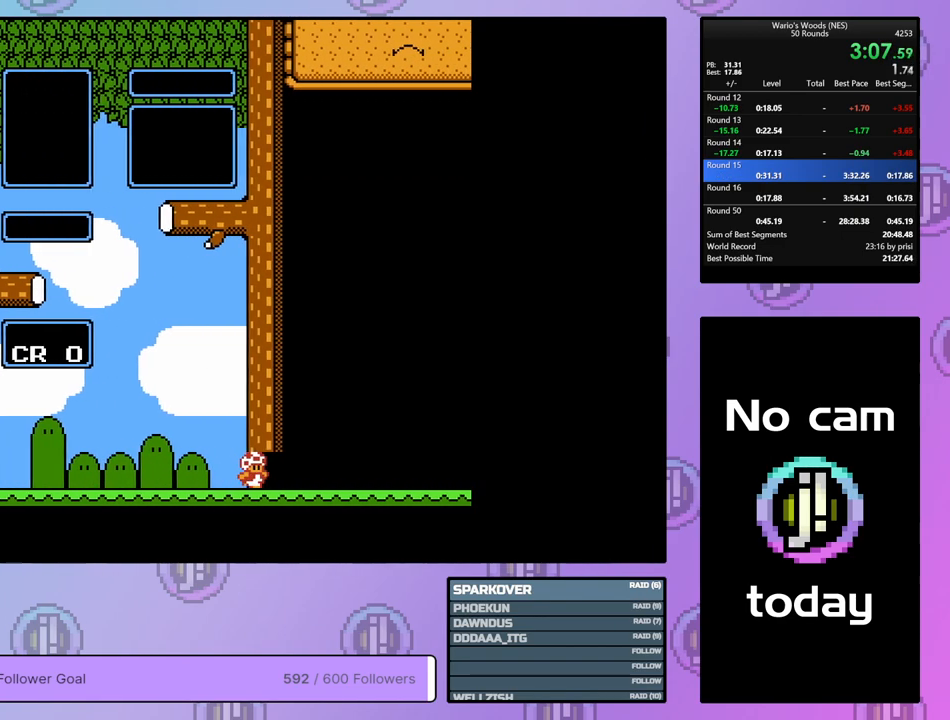
{"buttons": ["DPAD_DOWN"], "events": [[233, "DPAD_DOWN", "down"]]}
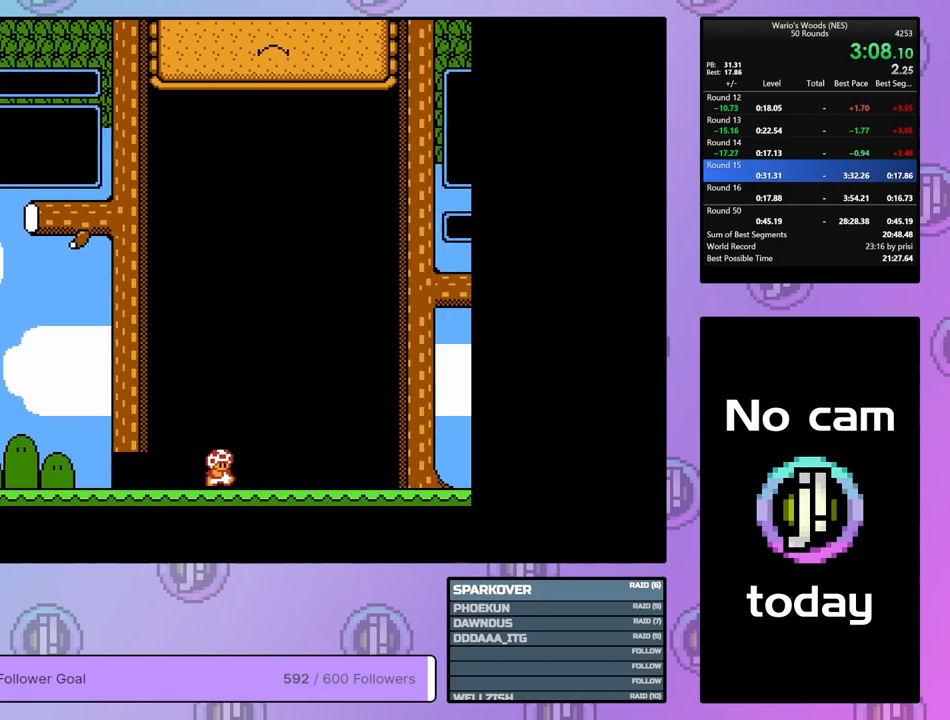
{"buttons": ["DPAD_DOWN"], "events": []}
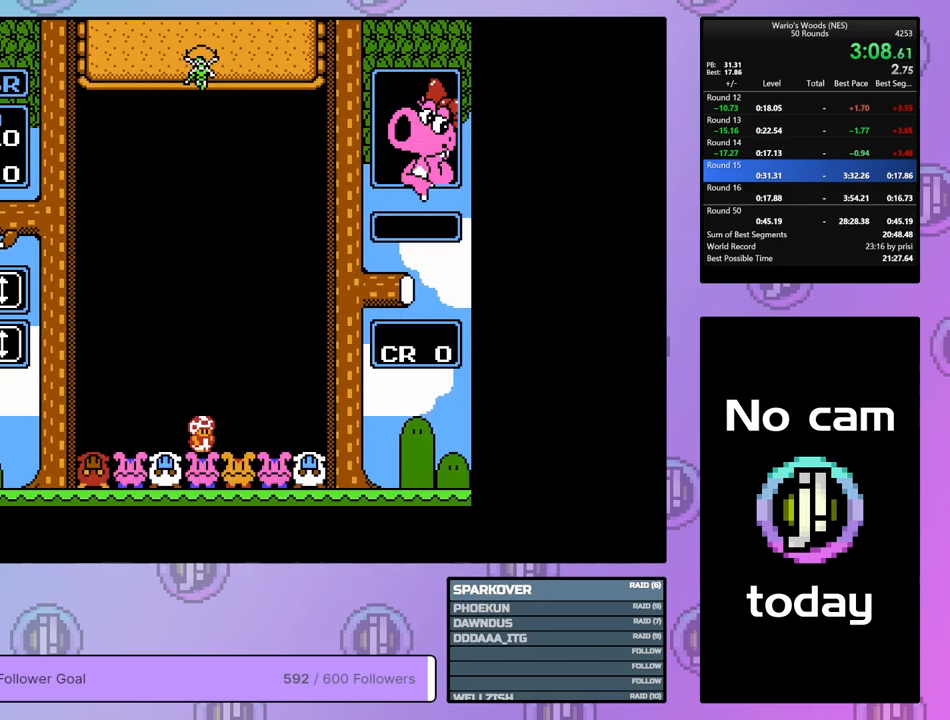
{"buttons": ["DPAD_LEFT"], "events": [[300, "DPAD_DOWN", "up"], [500, "DPAD_LEFT", "down"]]}
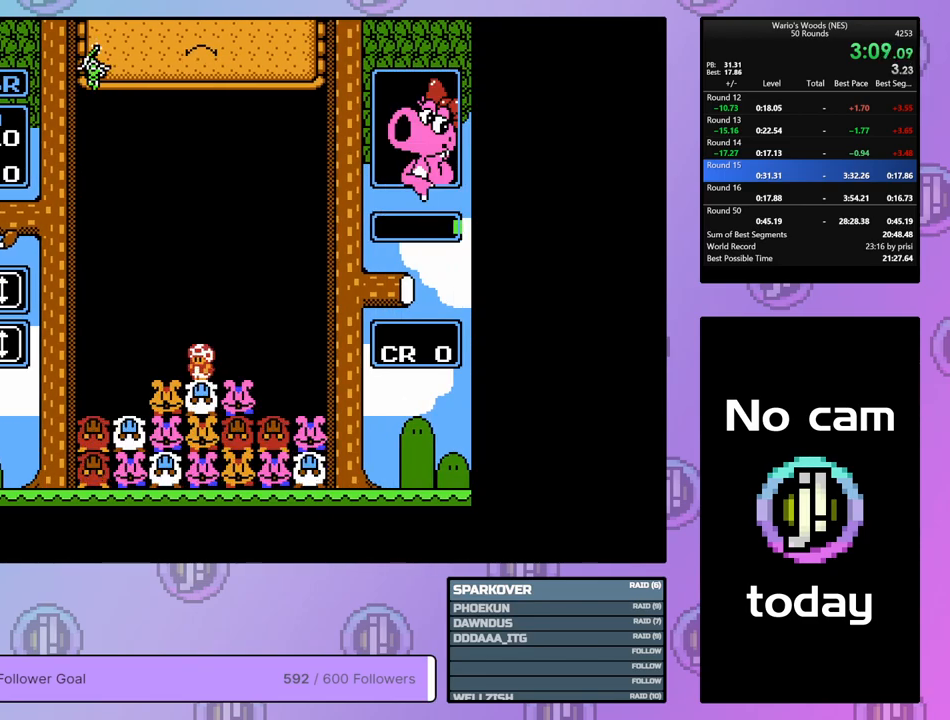
{"buttons": ["DPAD_DOWN"], "events": [[467, "DPAD_LEFT", "up"], [500, "DPAD_DOWN", "down"]]}
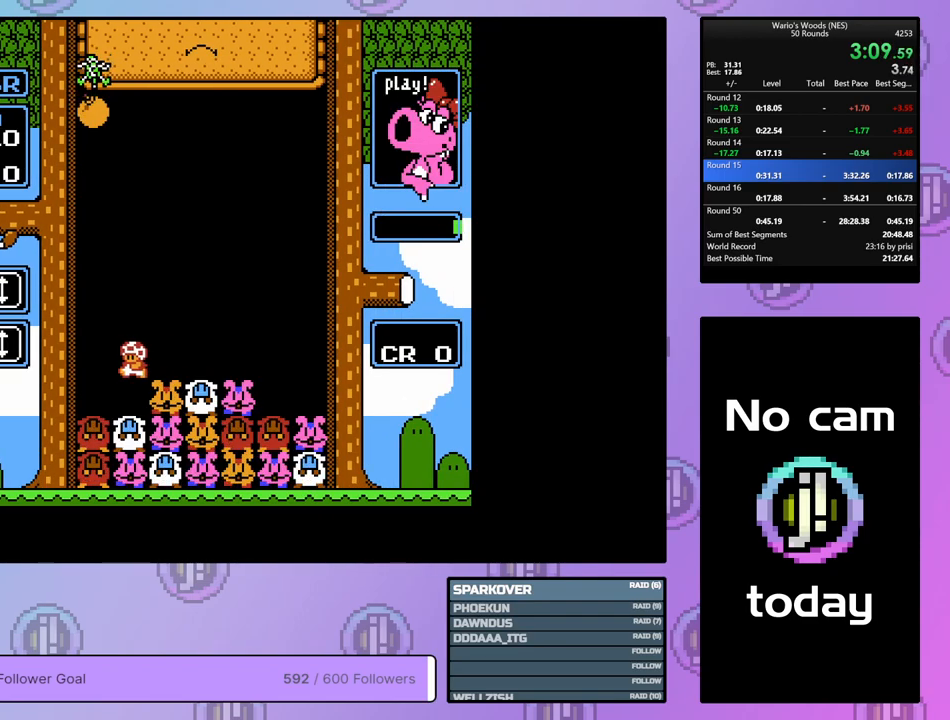
{"buttons": ["DPAD_DOWN"], "events": []}